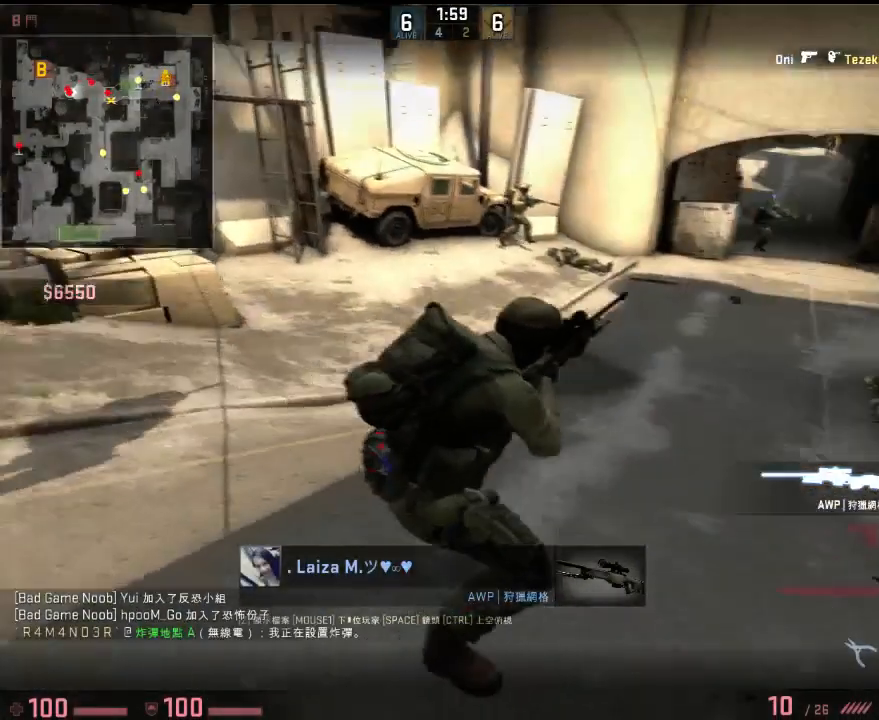
Gameplay with keyboard; each line is a JSON object with the keys held at the frame after it. "events" lists presses ("down") and releases ("up") of "1", "2", "3", "4", "5", "6", "a", "alt", "b", "c", "caps_lock", "ctrl", "d", "e", "f", "g", "q", "r", "s", "shift", "space", "super", "t", "tab", "tilde", "w", "x" and "z" between this image and that frame as [ms after this image, input, new state], when the widget could be followed in between. No other keys are recorded. Mouse input is not recorded. Not read: v.
{"keys": ["tab"], "events": [[167, "tab", "down"]]}
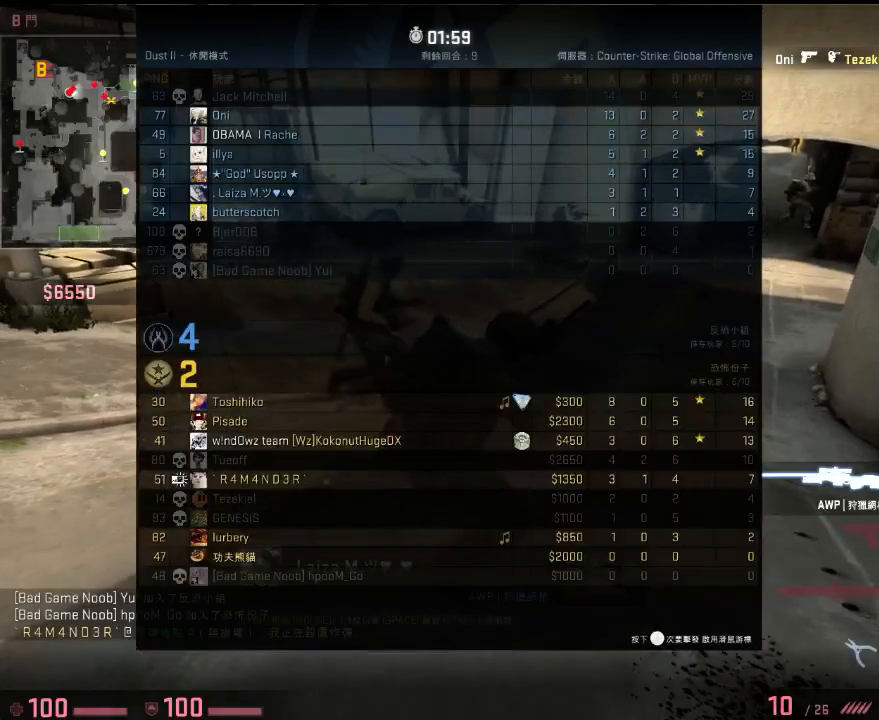
{"keys": ["tab"], "events": []}
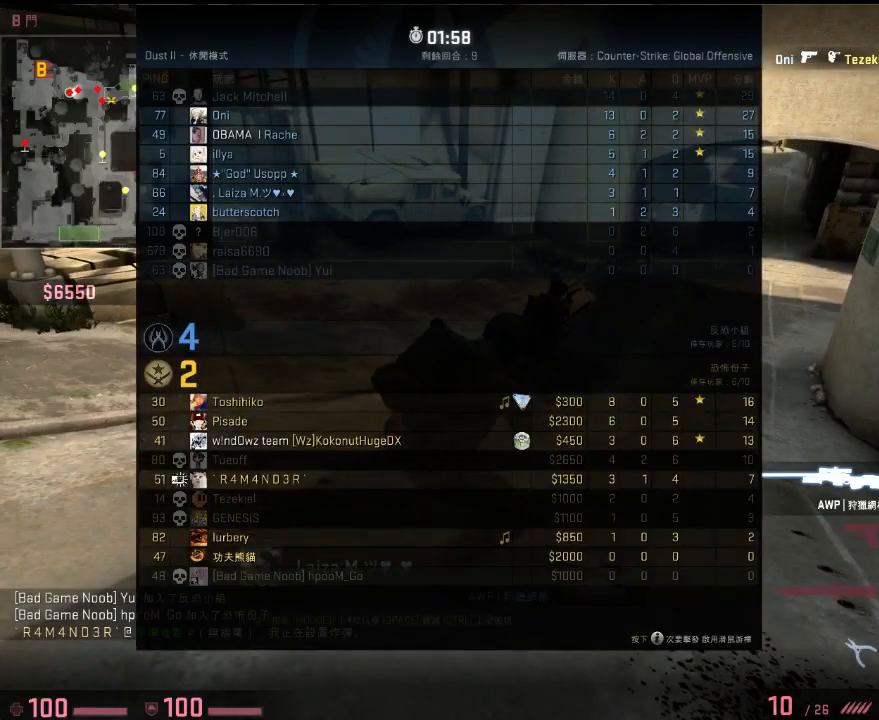
{"keys": ["tab"], "events": []}
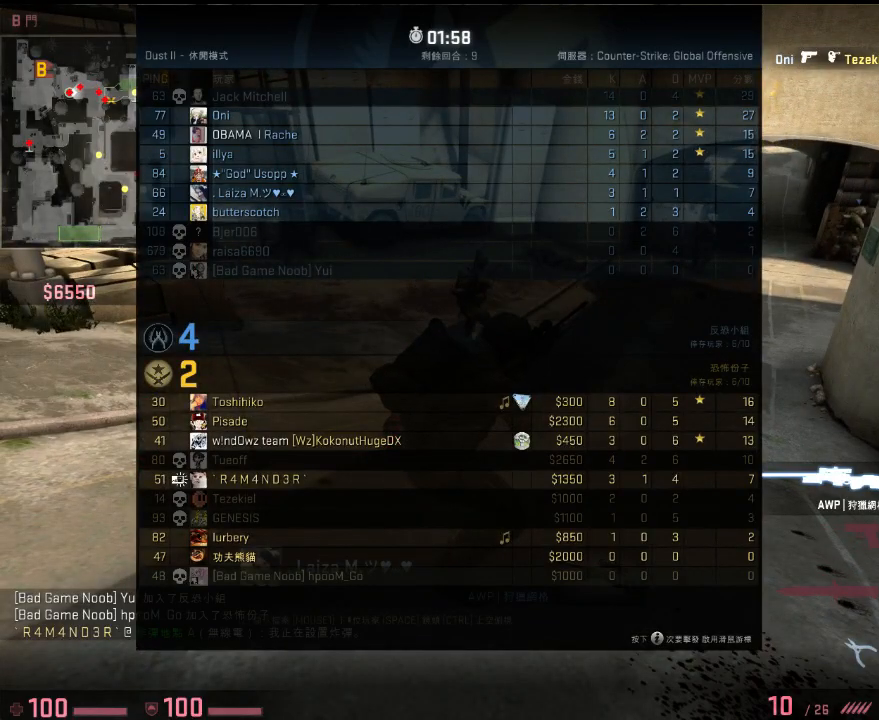
{"keys": [], "events": [[368, "tab", "up"]]}
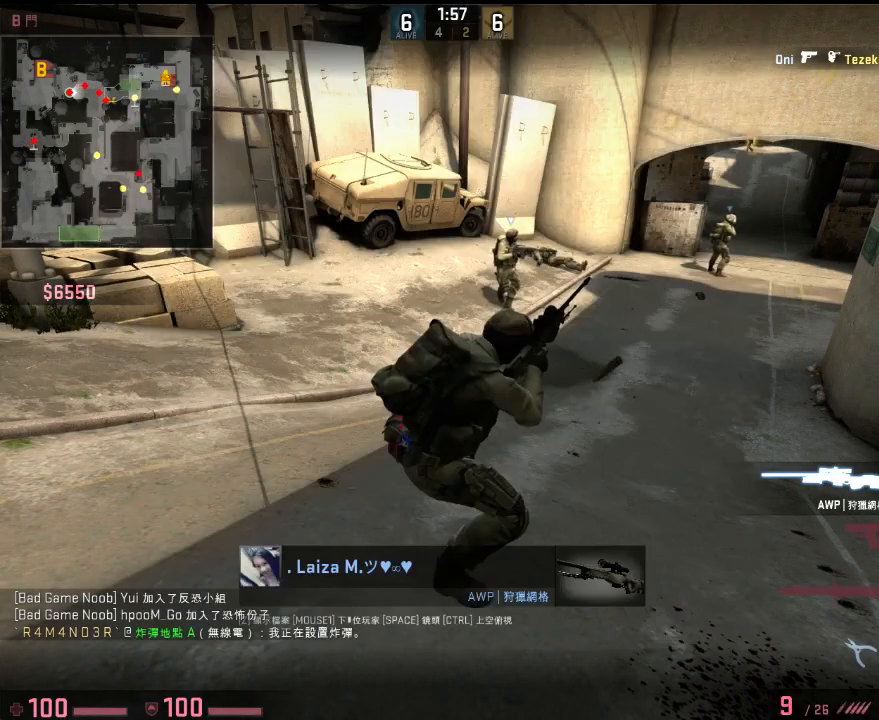
{"keys": [], "events": []}
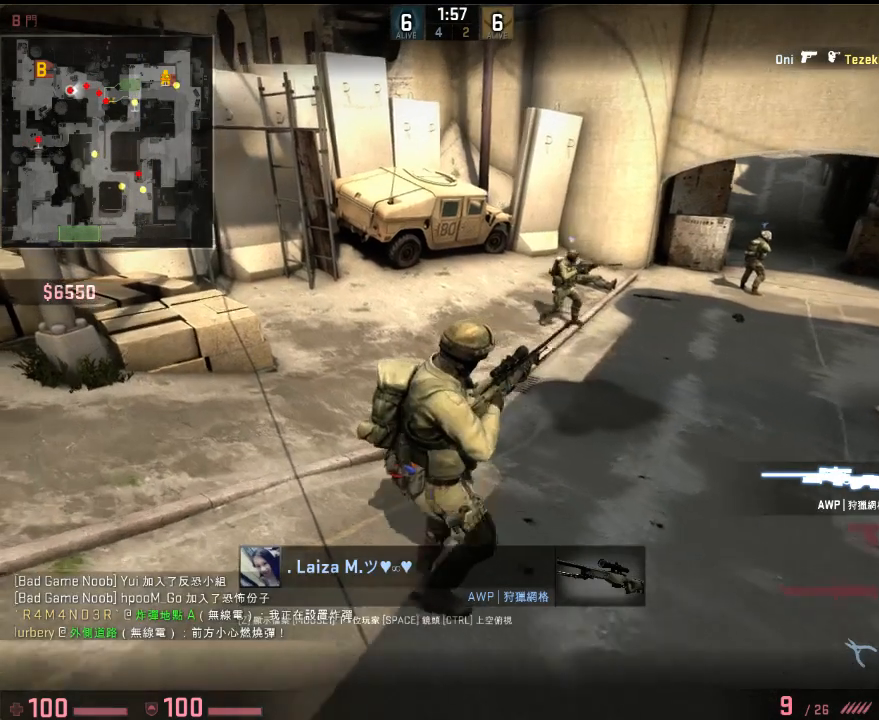
{"keys": [], "events": []}
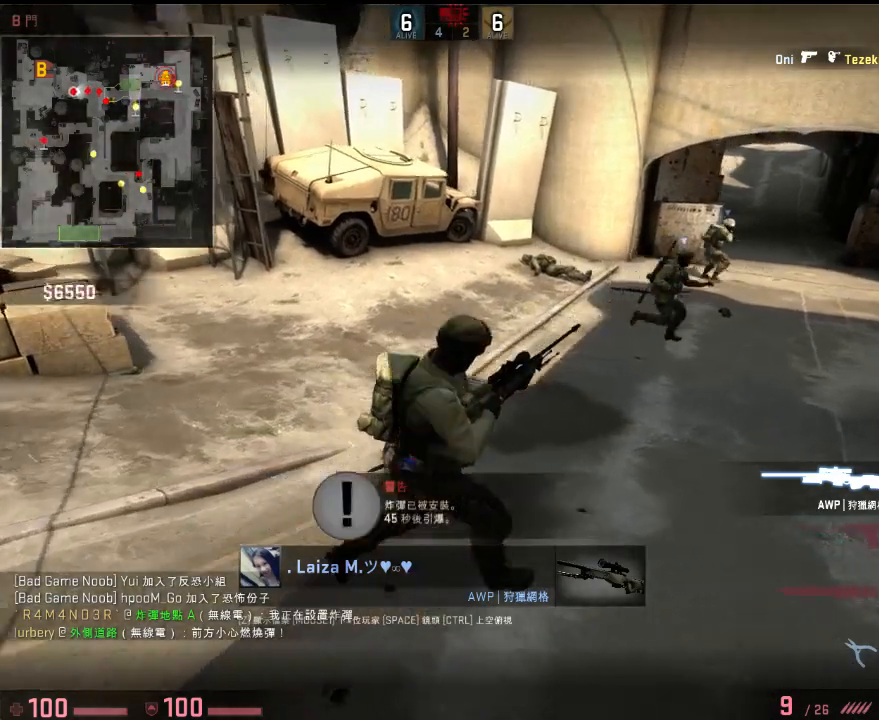
{"keys": [], "events": []}
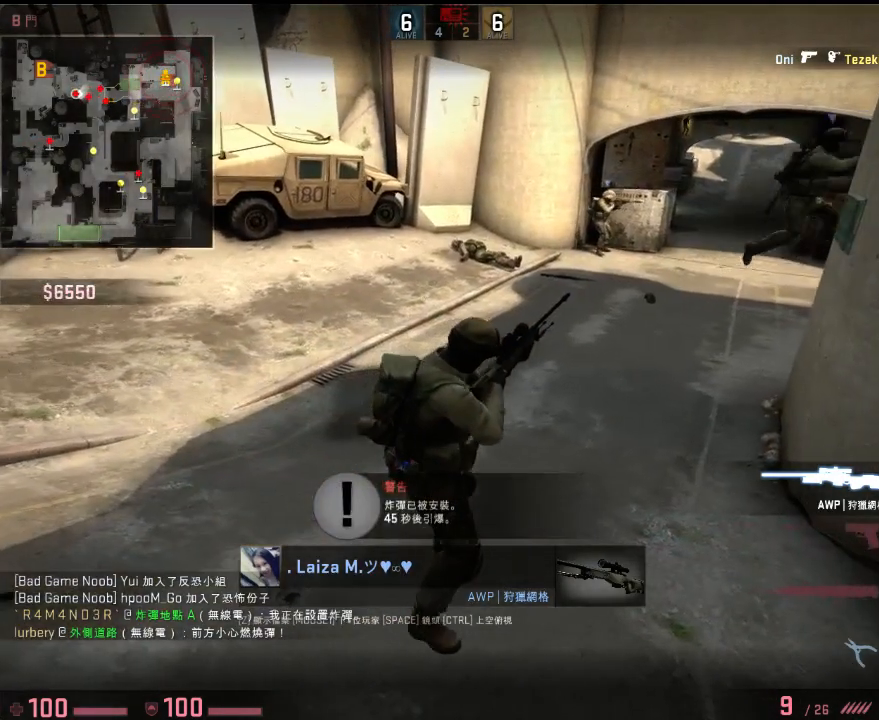
{"keys": [], "events": []}
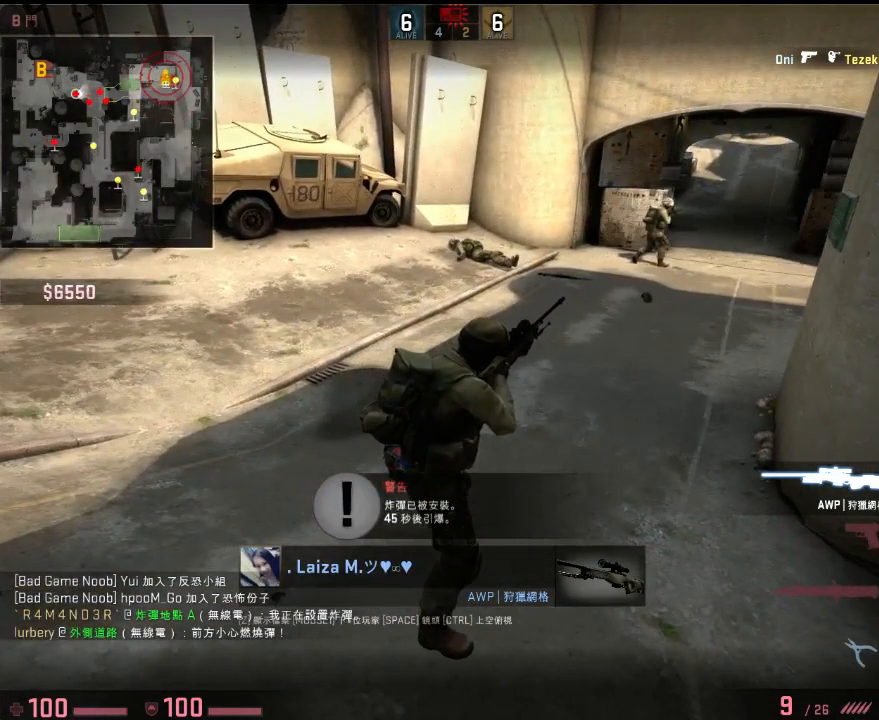
{"keys": [], "events": []}
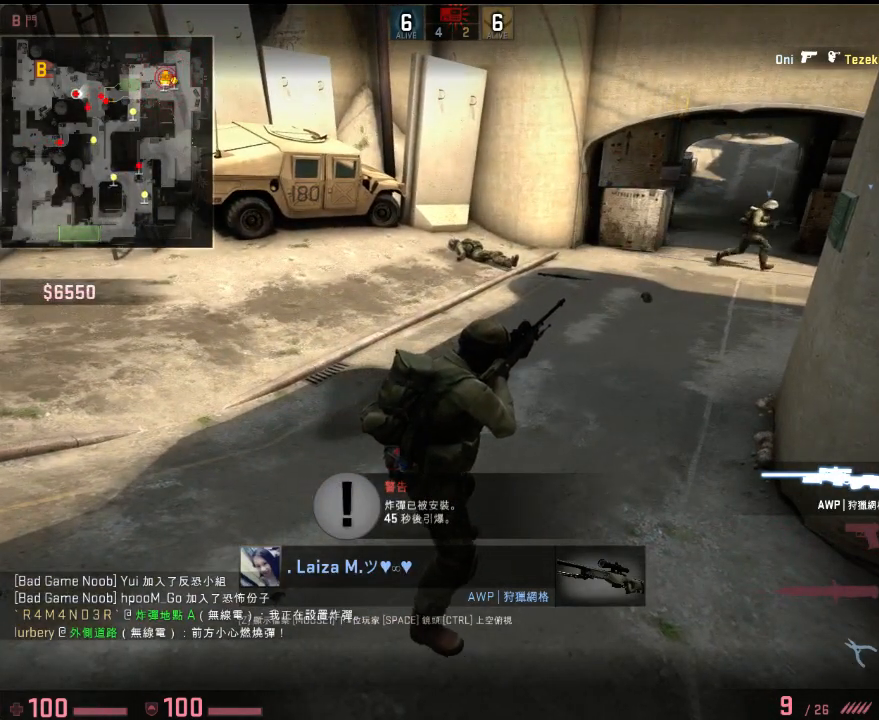
{"keys": [], "events": []}
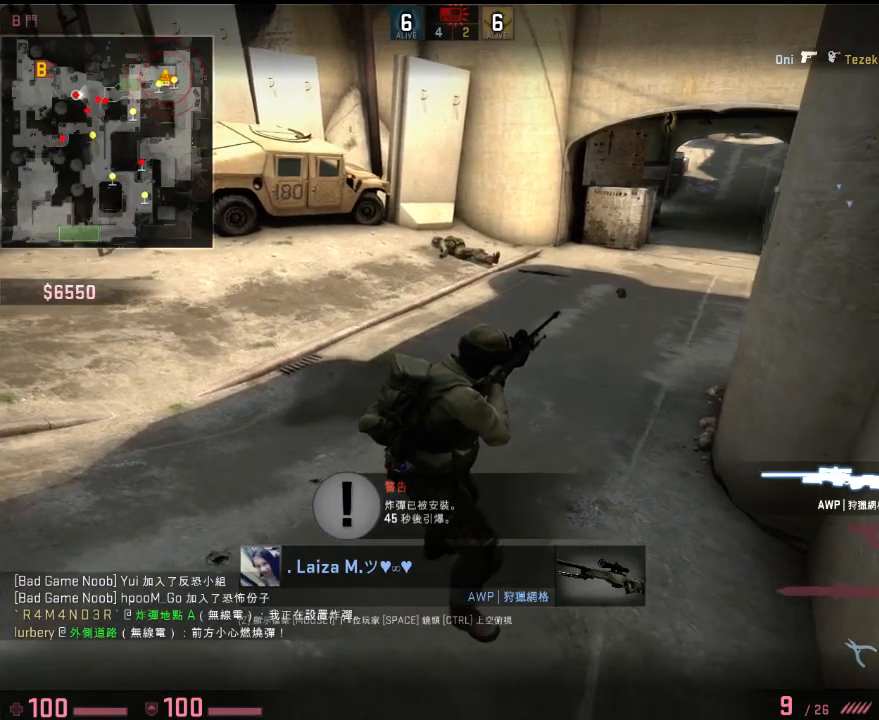
{"keys": [], "events": [[51, "tab", "down"], [451, "tab", "up"]]}